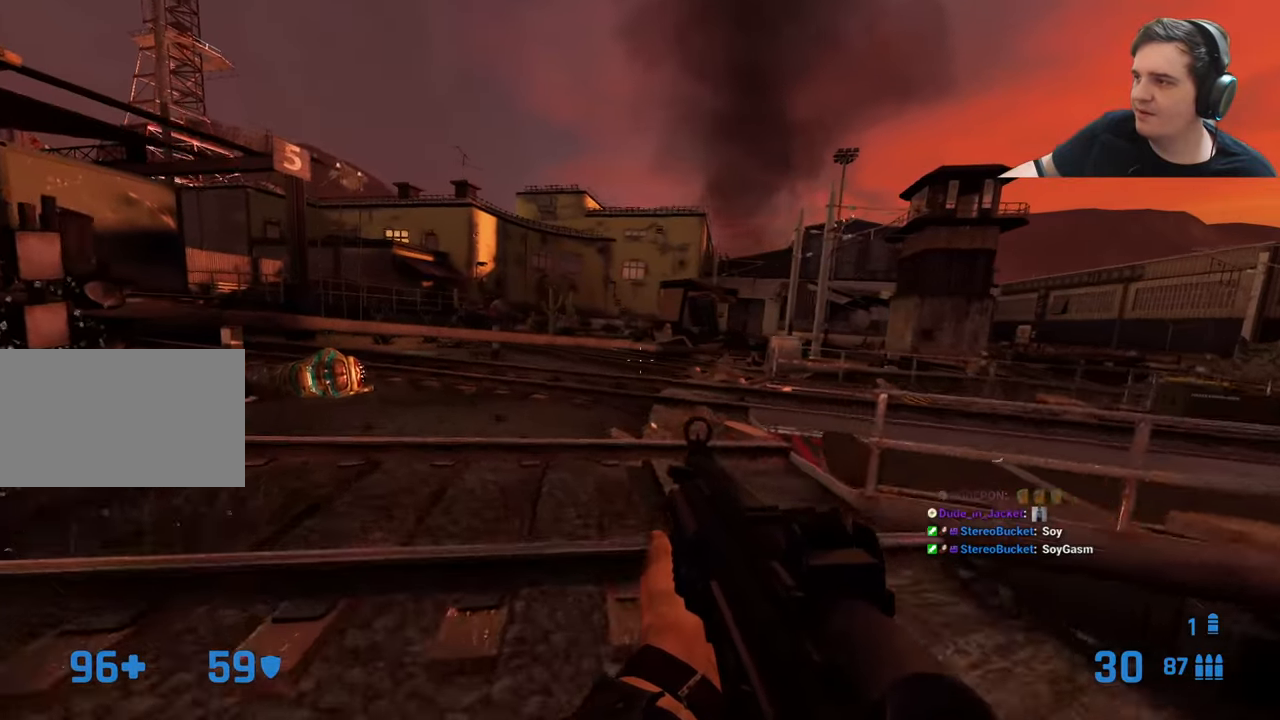
Gameplay with keyboard and mouse; each line is a JSON object with the keys held at the frame after it. "events" lists presses ("down") and releases ("up") of "1", "2", "3", "4", "5", "a", "alt", "c", "caps_lock", "ctrl", "d", "e", "f", "g", "q", "r", "s", "shift", "t", "tab", "v", "w", "x" and "z" between this image and that frame as [ms after this image, input, new state], when the widget could be followed in between. No other keys are recorded. Mouse buttons are not recorded. Not read: mouse_move.
{"keys": ["a", "w"], "events": []}
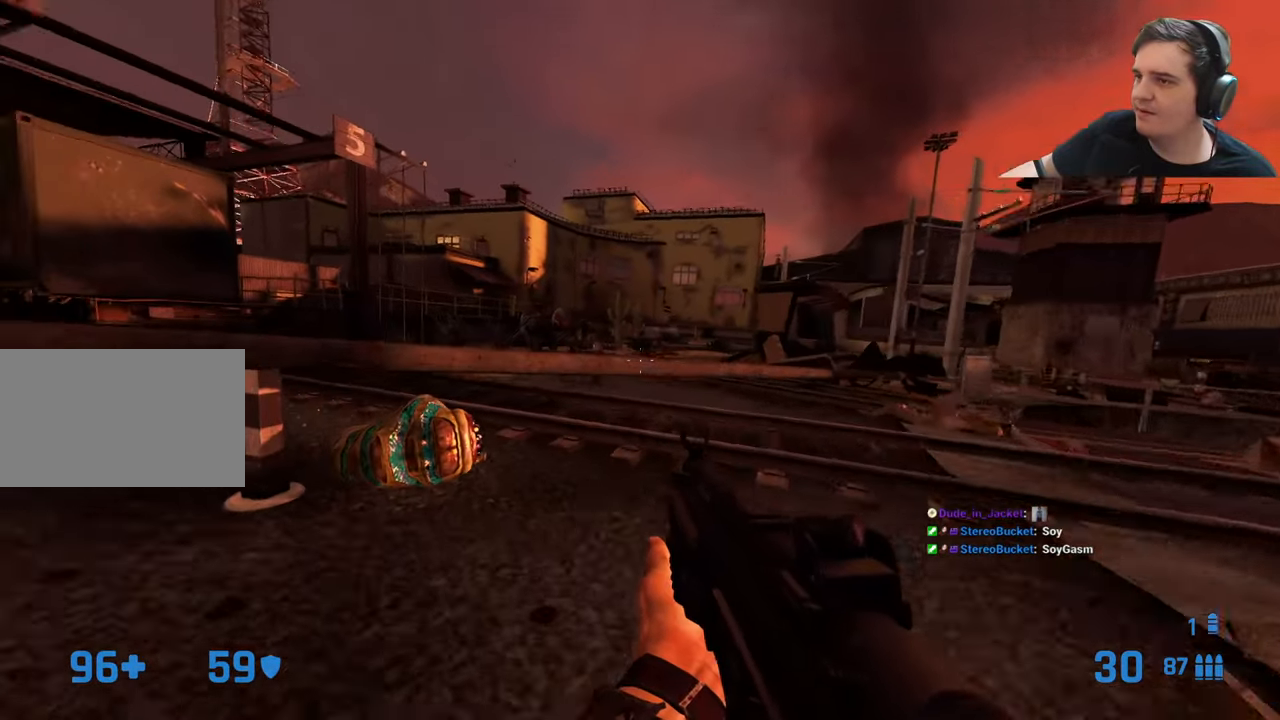
{"keys": [], "events": [[266, "w", "up"], [500, "a", "up"]]}
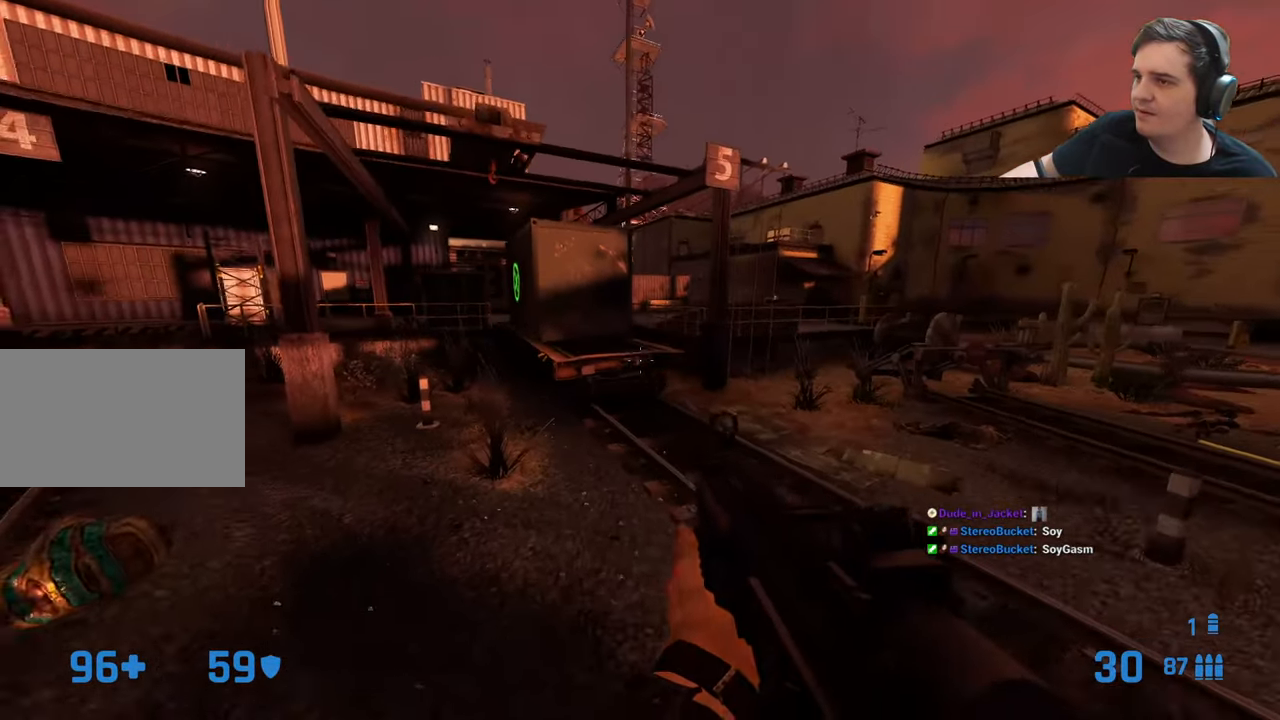
{"keys": ["a", "w"], "events": [[50, "w", "down"], [466, "a", "down"]]}
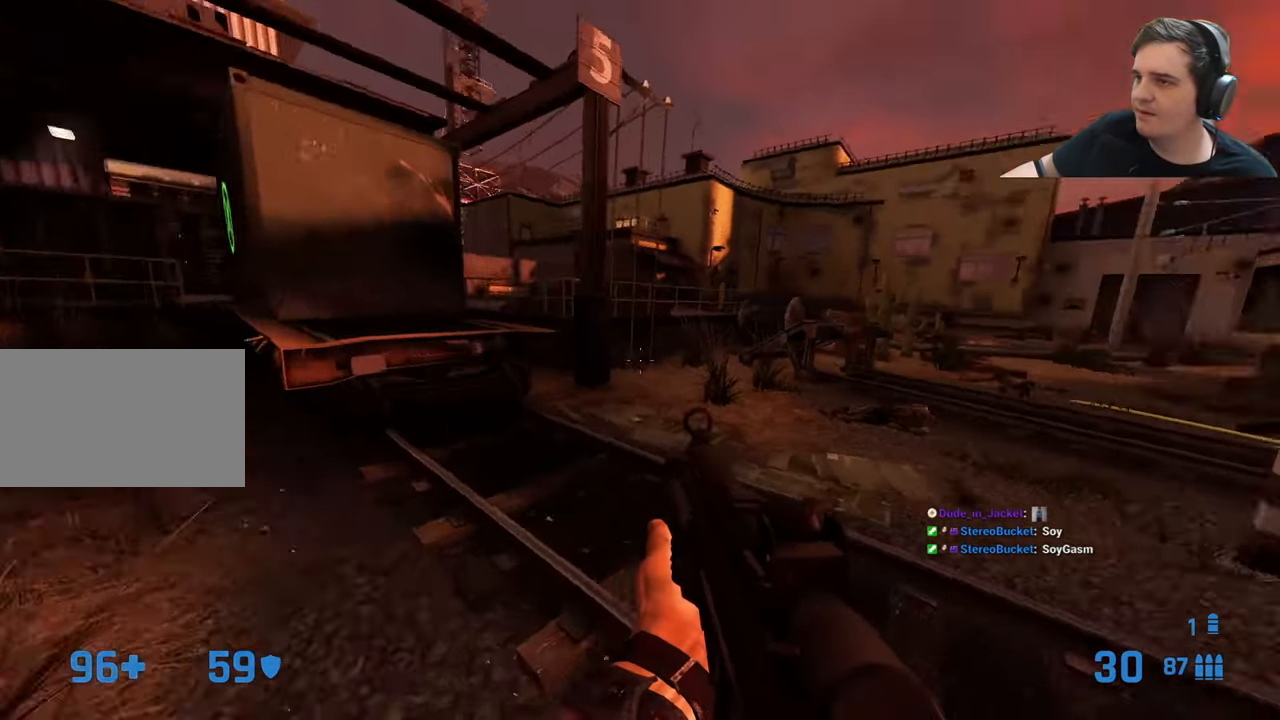
{"keys": ["a", "ctrl"], "events": [[350, "ctrl", "down"], [433, "w", "up"]]}
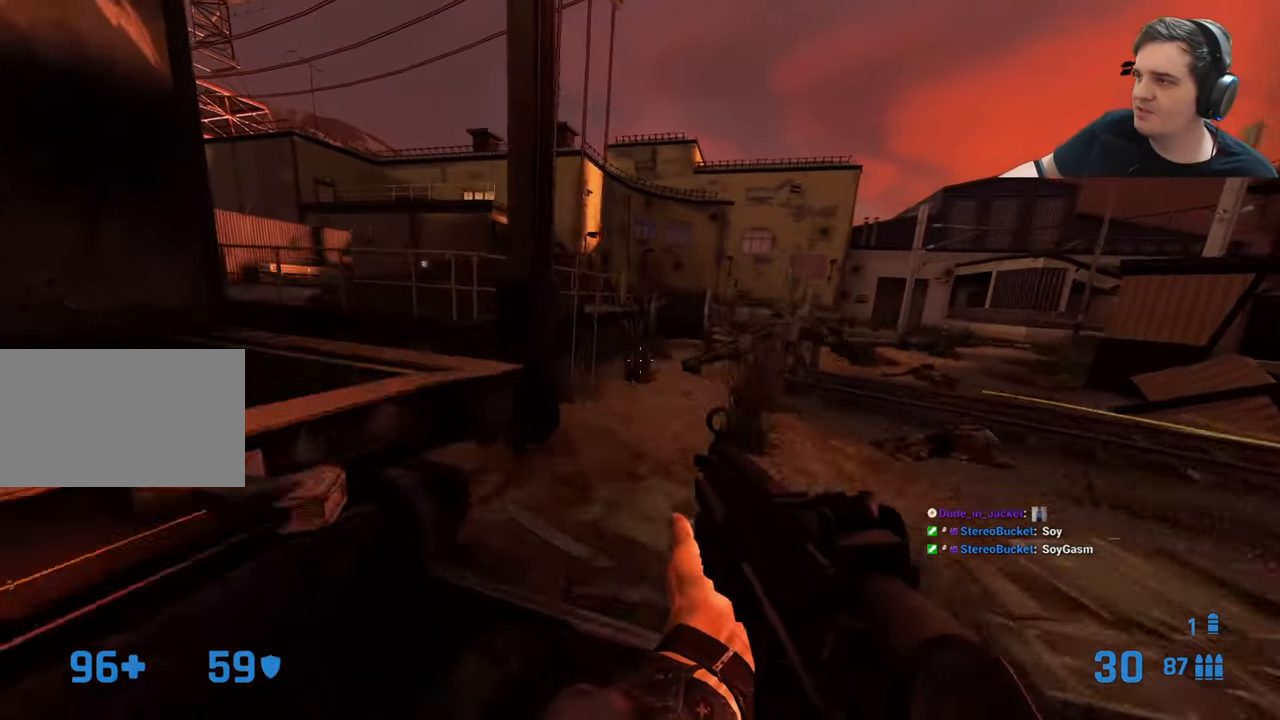
{"keys": ["d", "w"], "events": [[266, "a", "up"], [266, "ctrl", "up"], [266, "w", "down"], [416, "d", "down"]]}
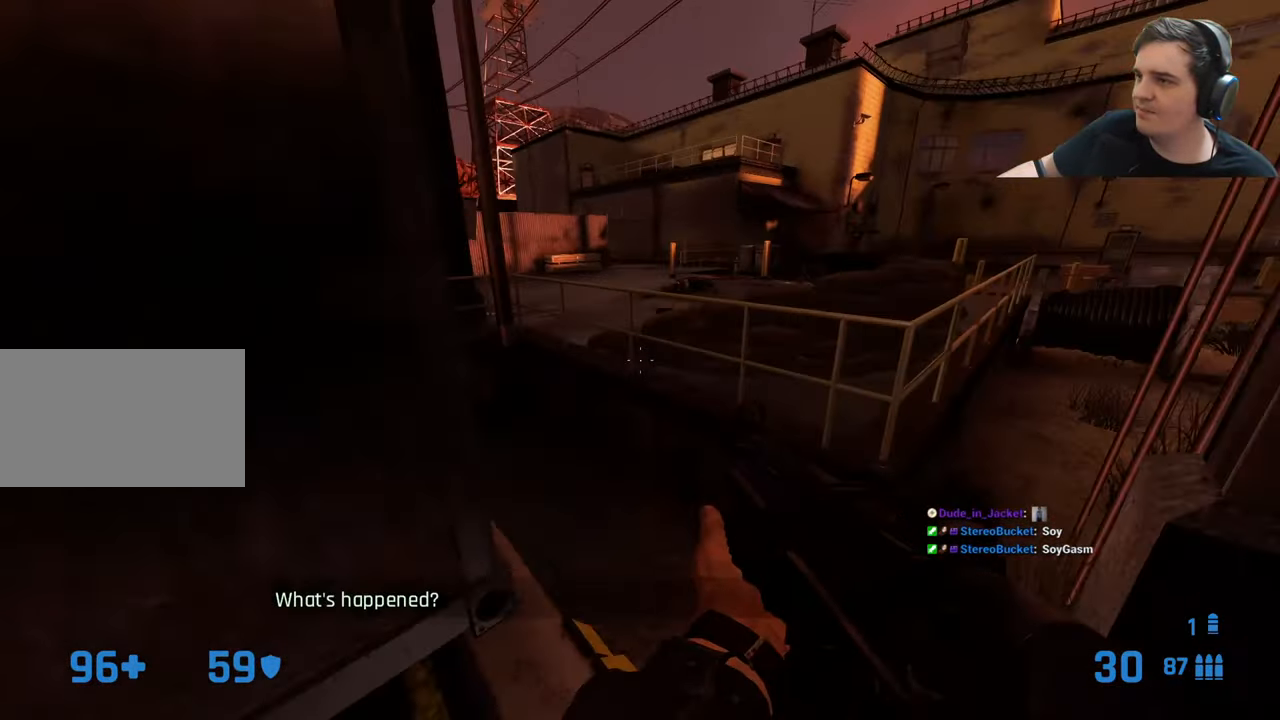
{"keys": ["a", "ctrl", "w"], "events": [[133, "d", "up"], [183, "a", "down"], [183, "ctrl", "down"], [183, "w", "up"], [333, "d", "down"], [366, "a", "up"], [466, "a", "down"], [466, "d", "up"], [466, "w", "down"]]}
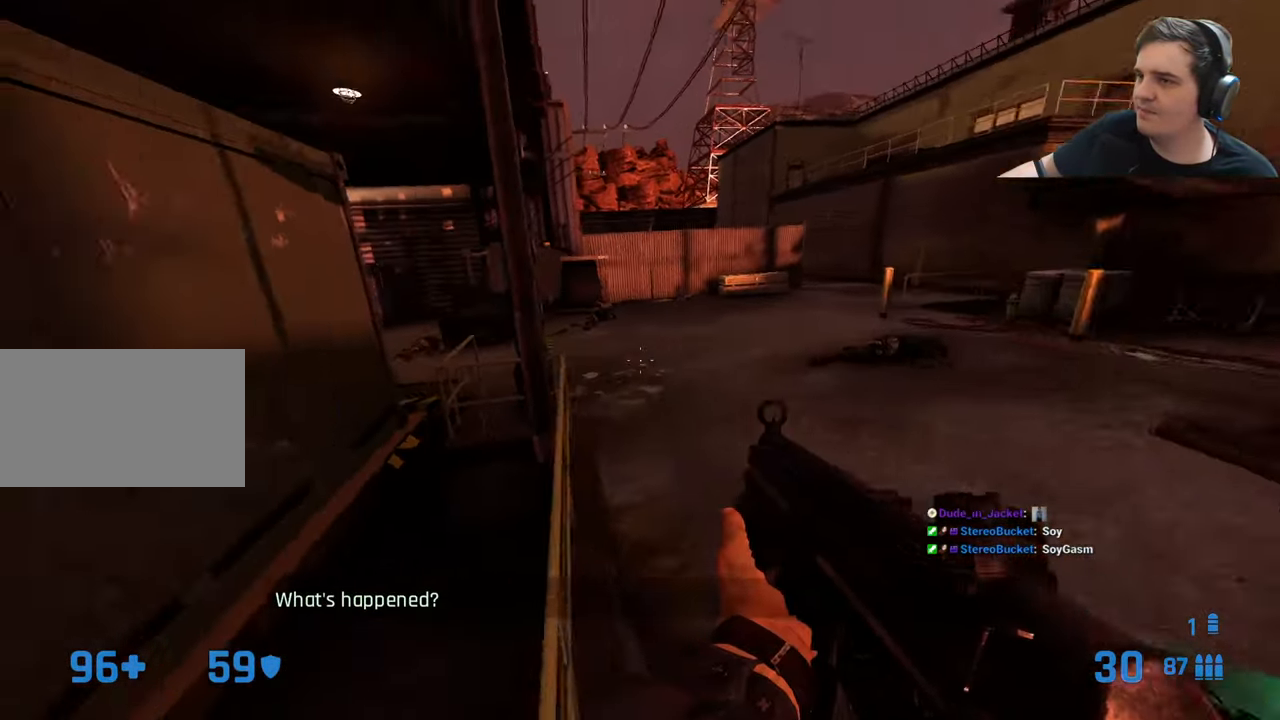
{"keys": ["d", "w"], "events": [[66, "a", "up"], [66, "ctrl", "up"], [432, "d", "down"]]}
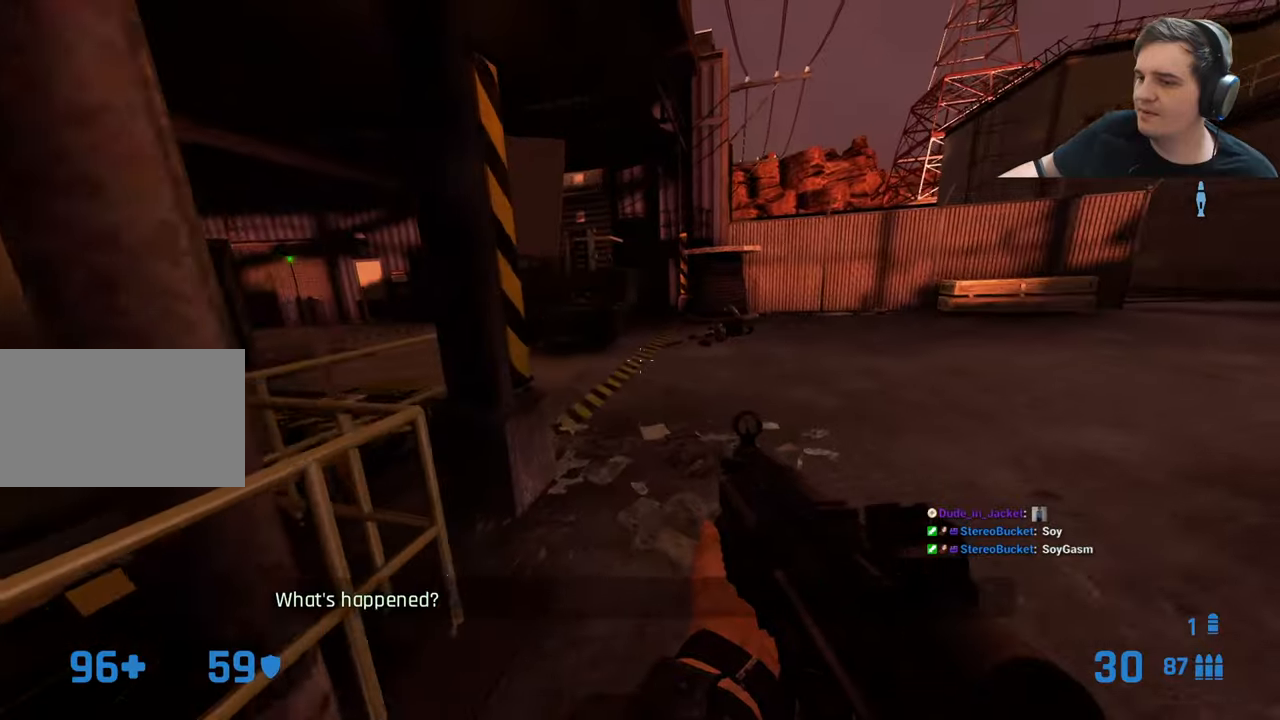
{"keys": ["a", "w"], "events": [[16, "d", "up"], [116, "d", "down"], [300, "d", "up"], [483, "a", "down"]]}
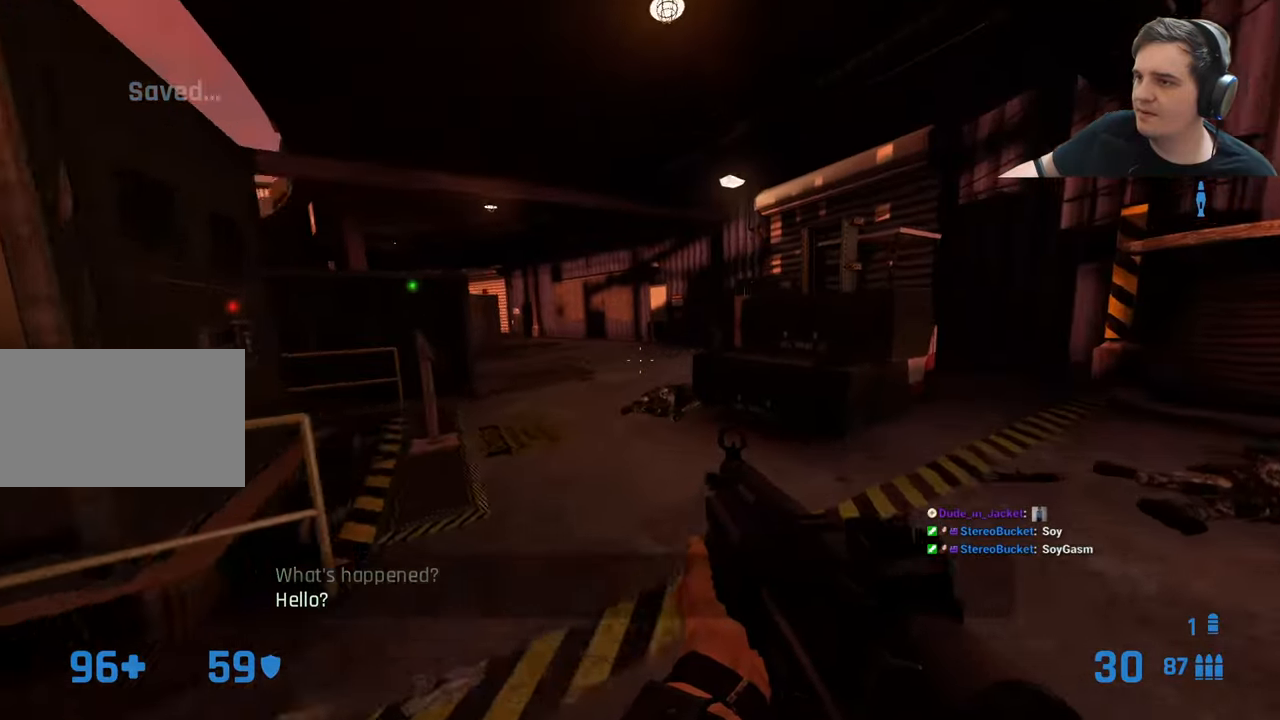
{"keys": ["w"], "events": [[33, "a", "up"], [216, "a", "down"], [316, "a", "up"], [366, "w", "up"], [500, "w", "down"]]}
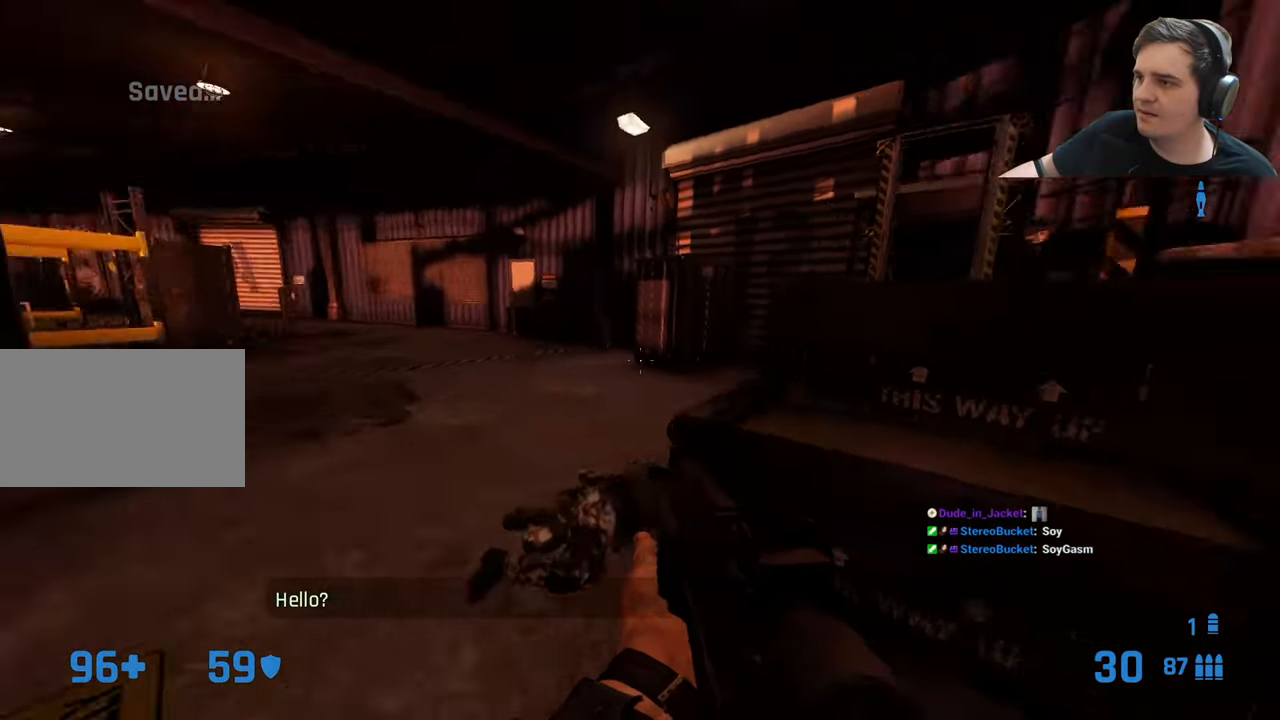
{"keys": ["d", "w"], "events": [[100, "a", "down"], [100, "w", "up"], [133, "a", "up"], [283, "d", "down"], [366, "w", "down"]]}
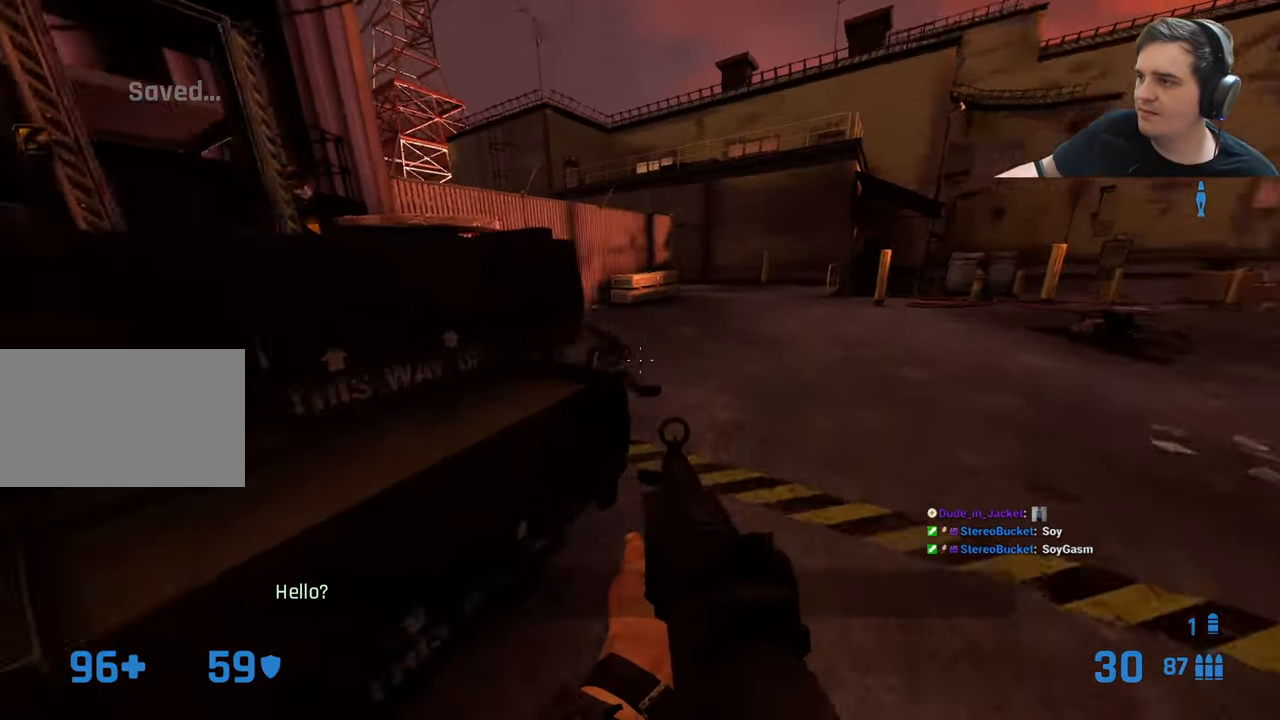
{"keys": ["a"], "events": [[16, "d", "up"], [383, "a", "down"], [483, "w", "up"]]}
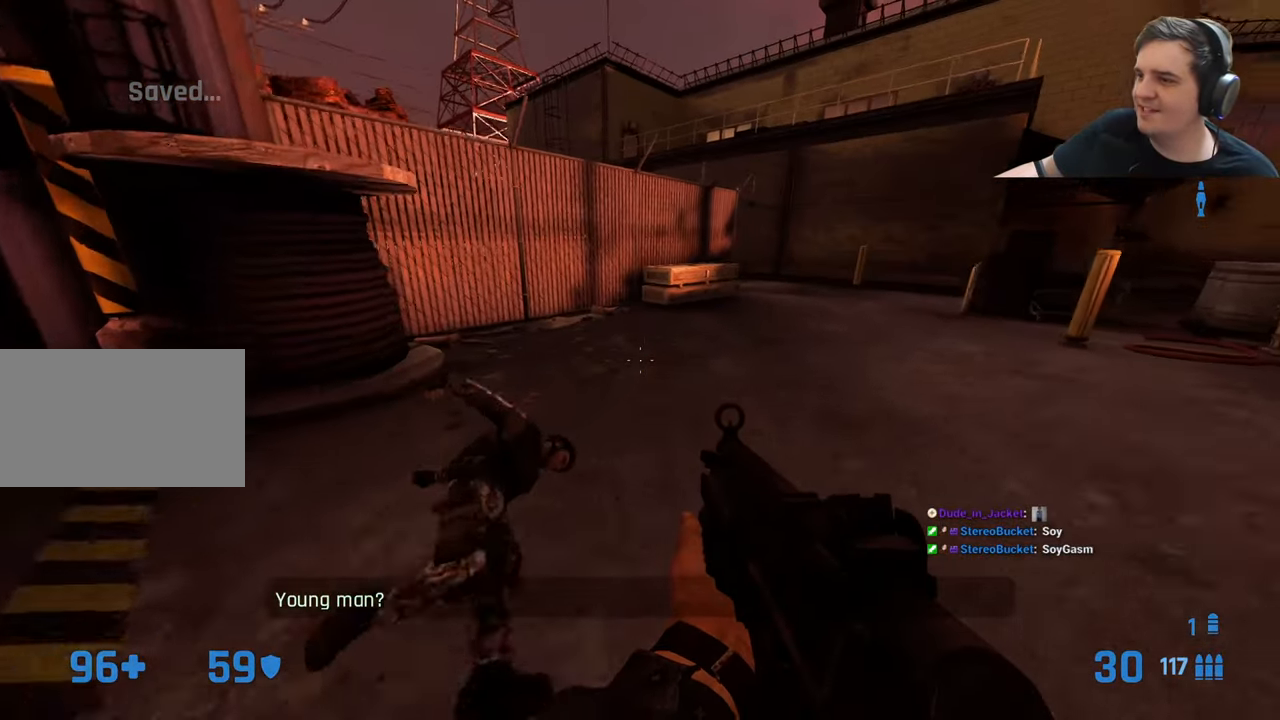
{"keys": ["w"], "events": [[33, "a", "up"], [216, "d", "down"], [366, "w", "down"], [450, "d", "up"]]}
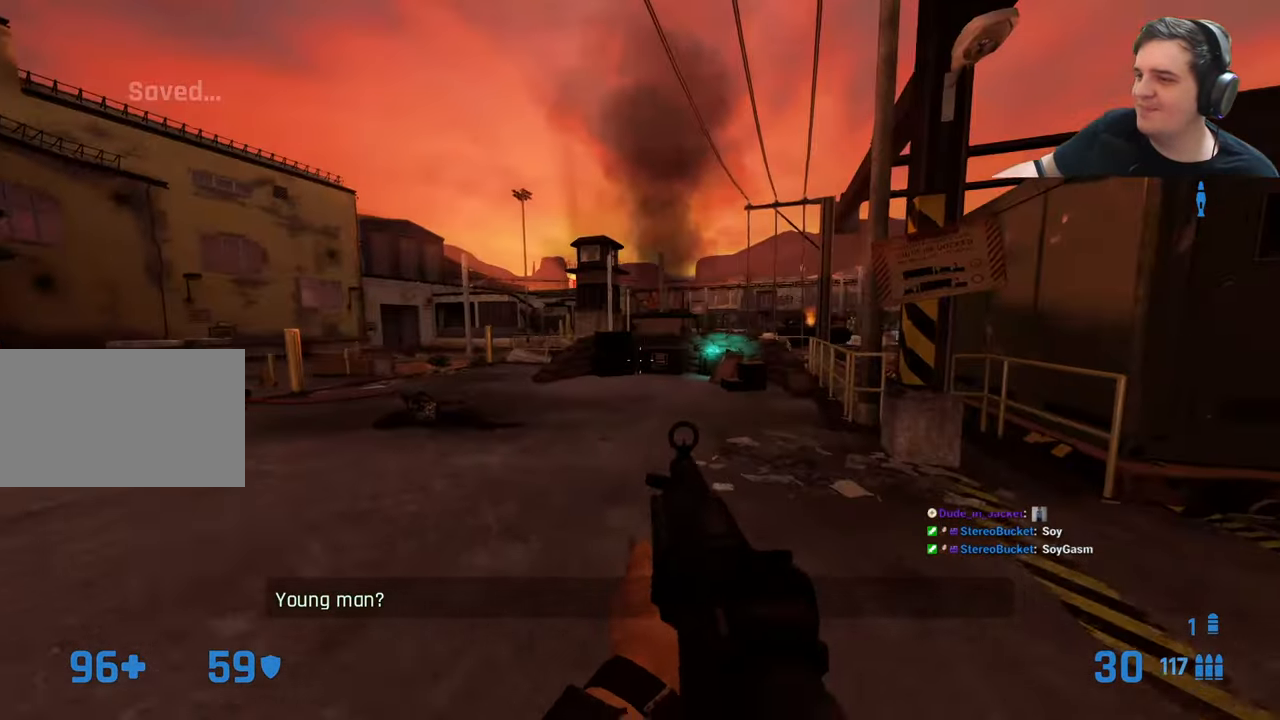
{"keys": ["d", "w"], "events": [[100, "d", "down"], [100, "w", "up"], [283, "w", "down"], [366, "w", "up"], [466, "w", "down"]]}
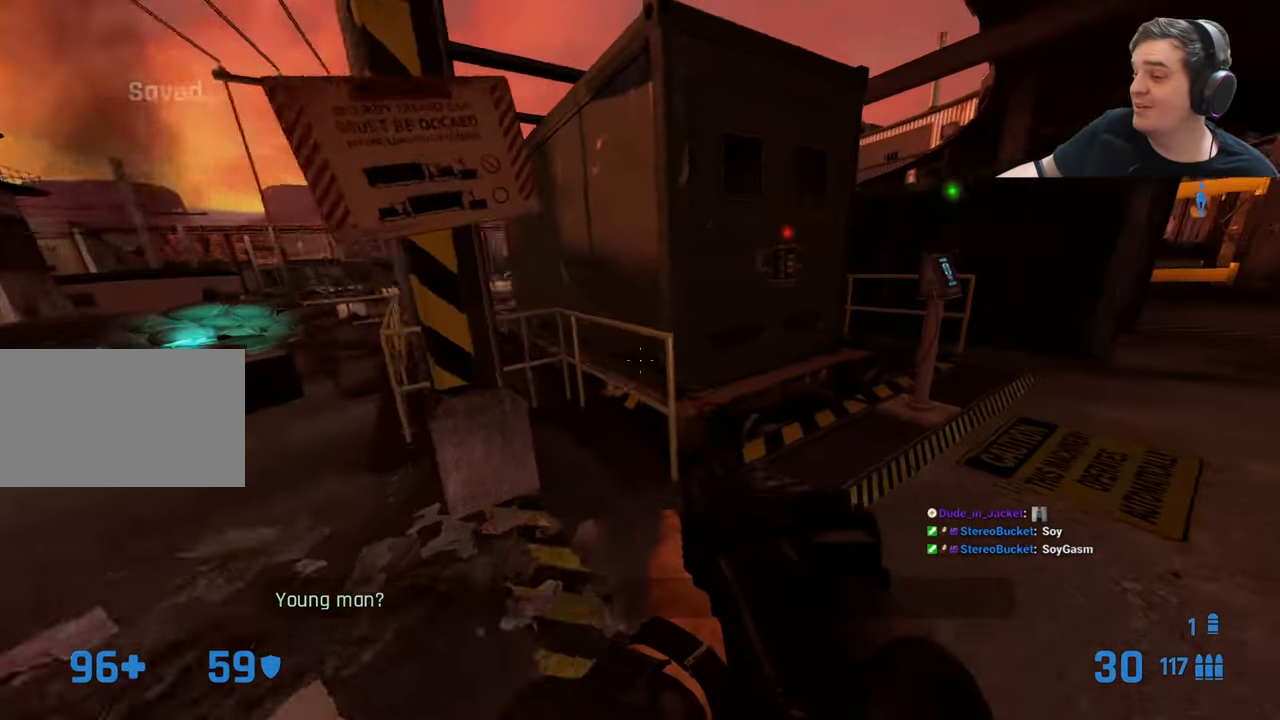
{"keys": [], "events": [[250, "d", "up"], [383, "a", "down"], [433, "a", "up"], [433, "w", "up"]]}
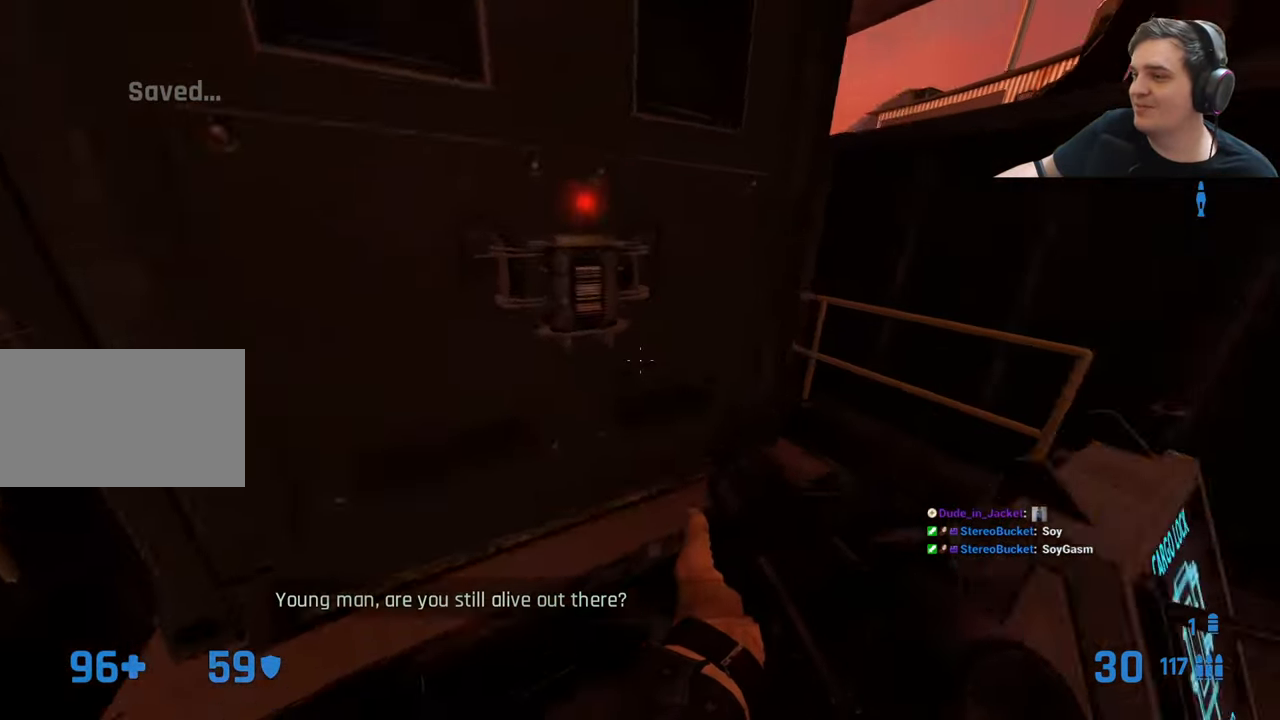
{"keys": ["d"], "events": [[166, "e", "down"], [216, "s", "down"], [266, "e", "up"], [400, "d", "down"], [400, "s", "up"]]}
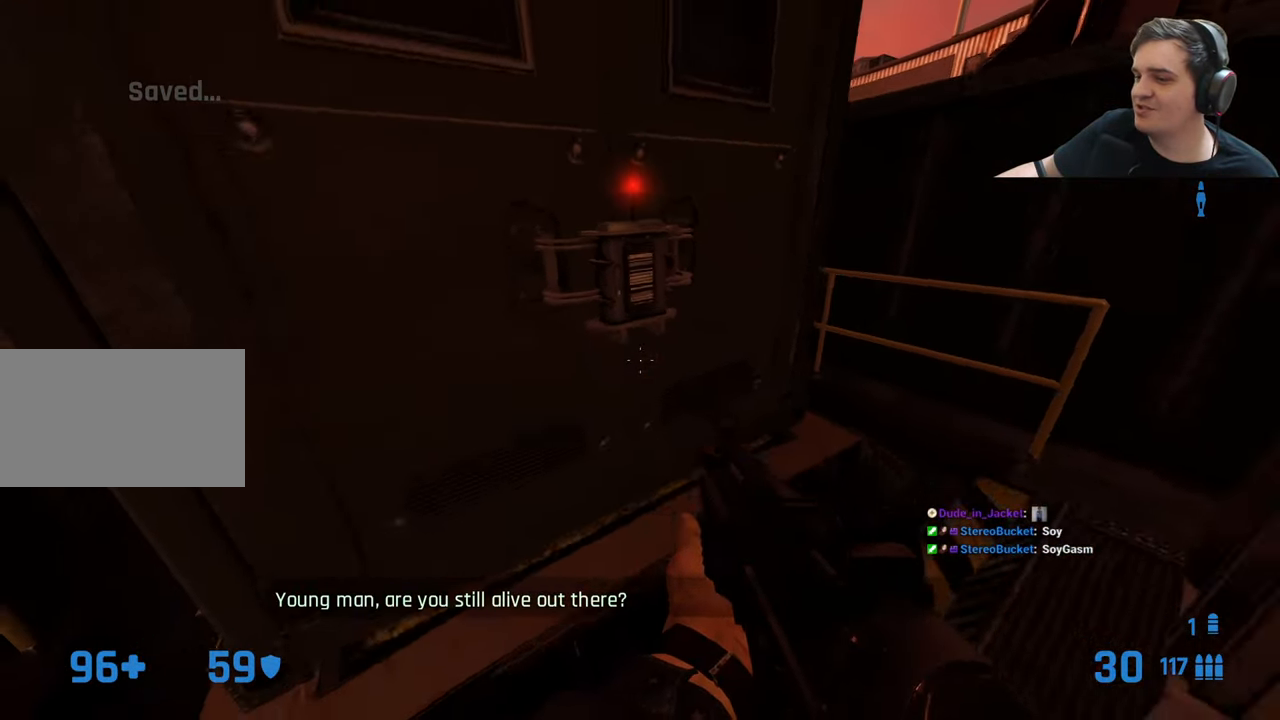
{"keys": ["w"], "events": [[50, "d", "up"], [150, "d", "down"], [283, "d", "up"], [333, "w", "down"], [383, "w", "up"], [483, "w", "down"]]}
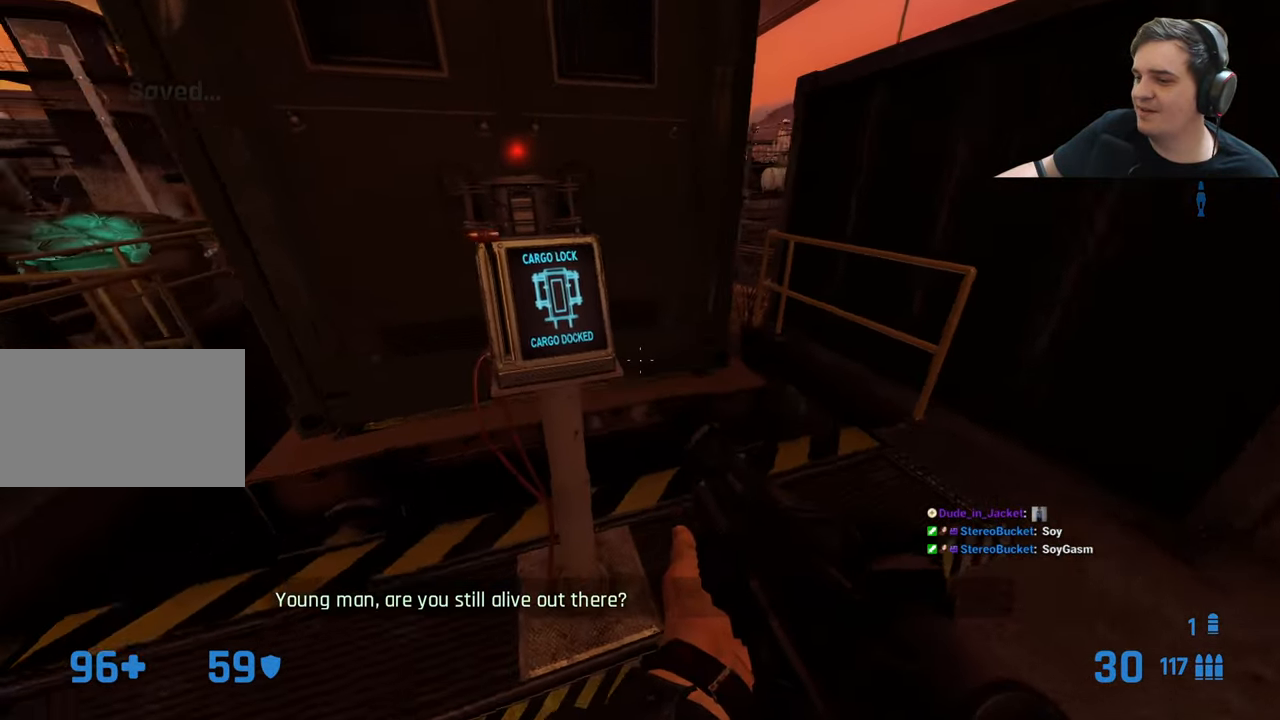
{"keys": ["e"], "events": [[100, "w", "up"], [250, "e", "down"]]}
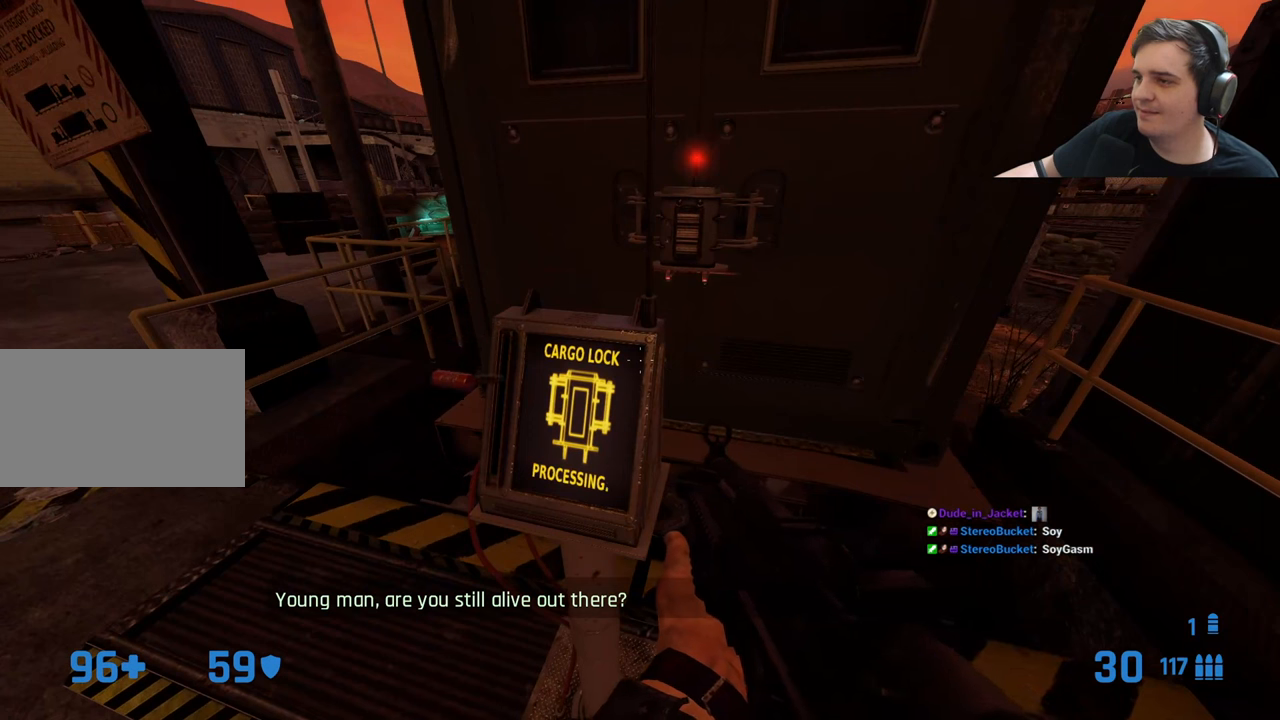
{"keys": ["e"], "events": []}
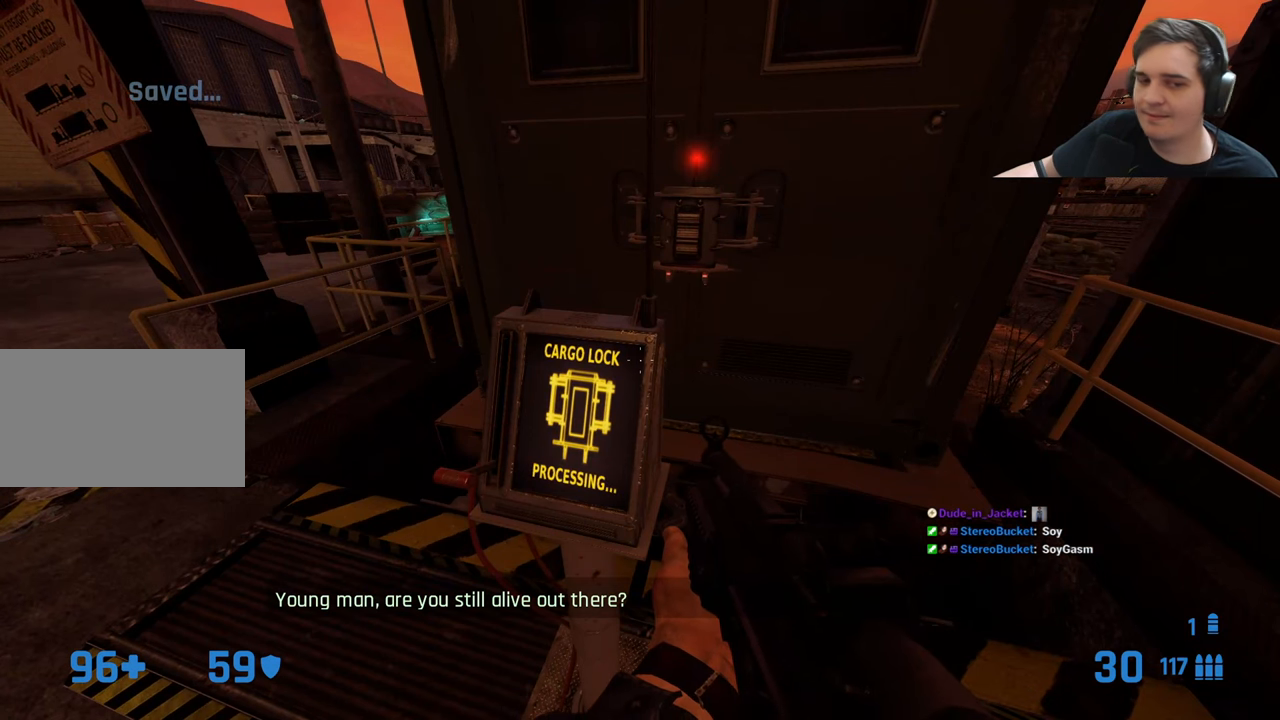
{"keys": ["e"], "events": []}
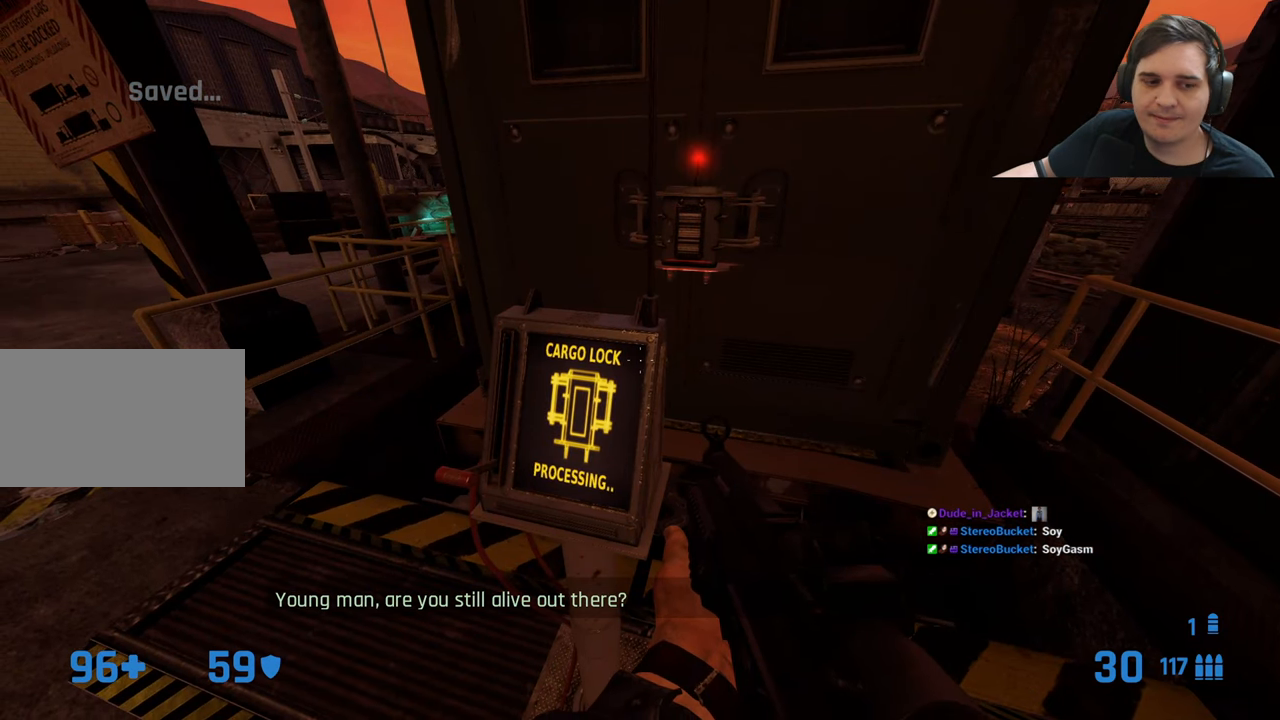
{"keys": ["e"], "events": []}
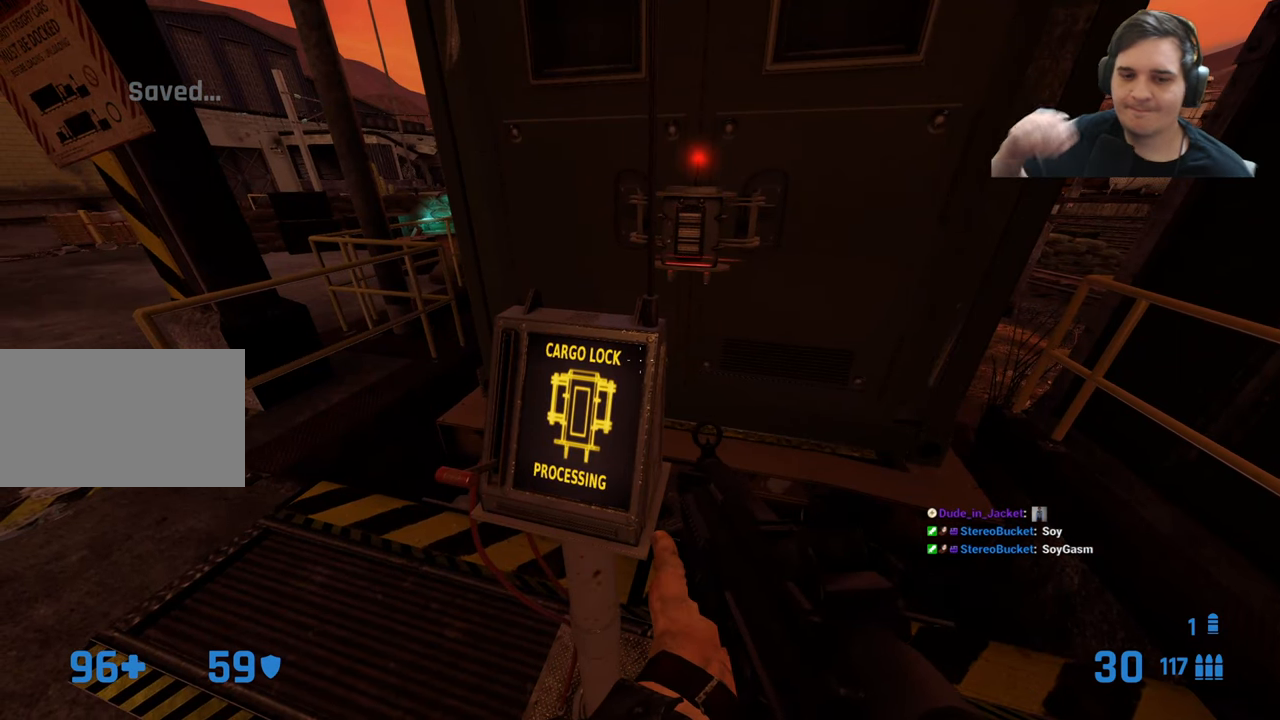
{"keys": ["e"], "events": []}
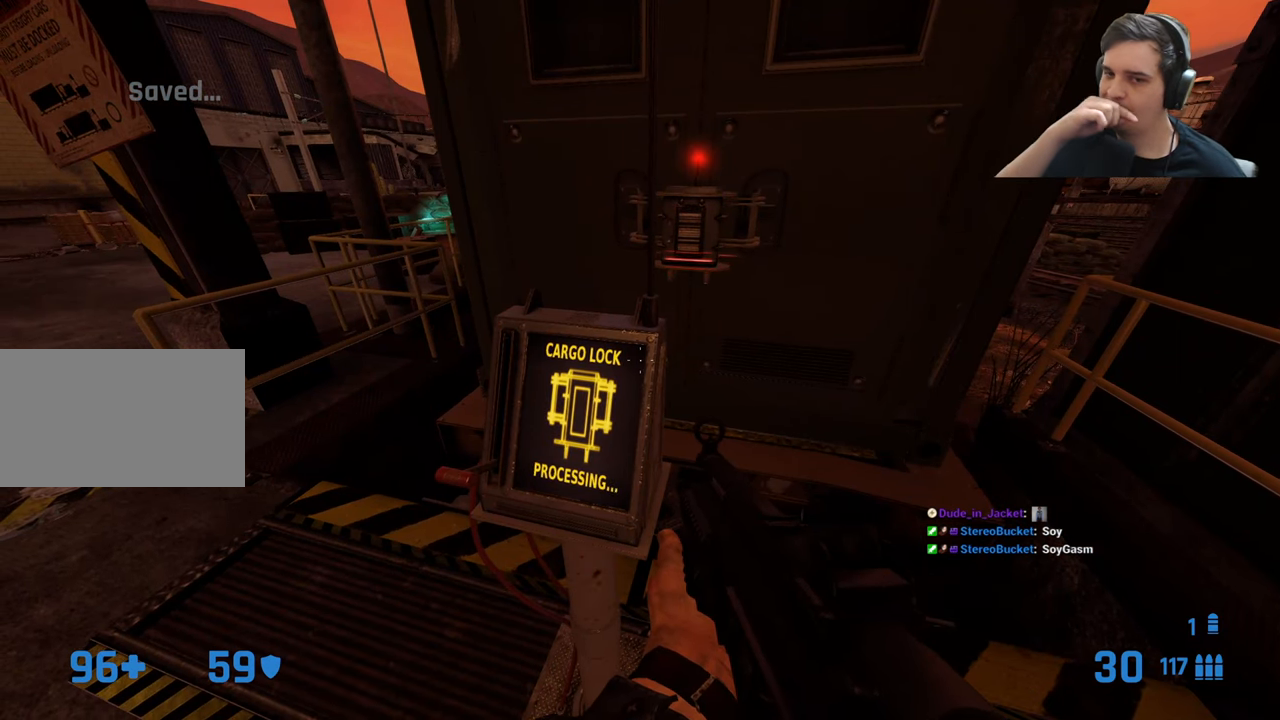
{"keys": ["e"], "events": []}
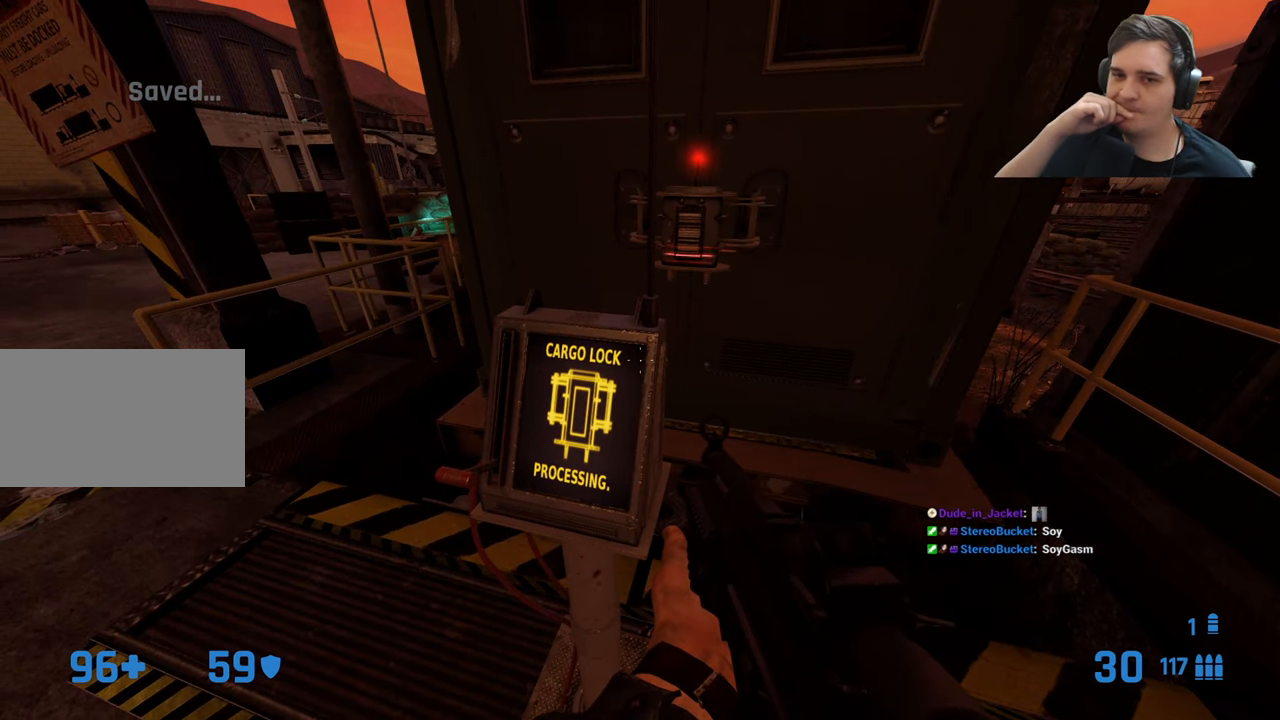
{"keys": ["e"], "events": []}
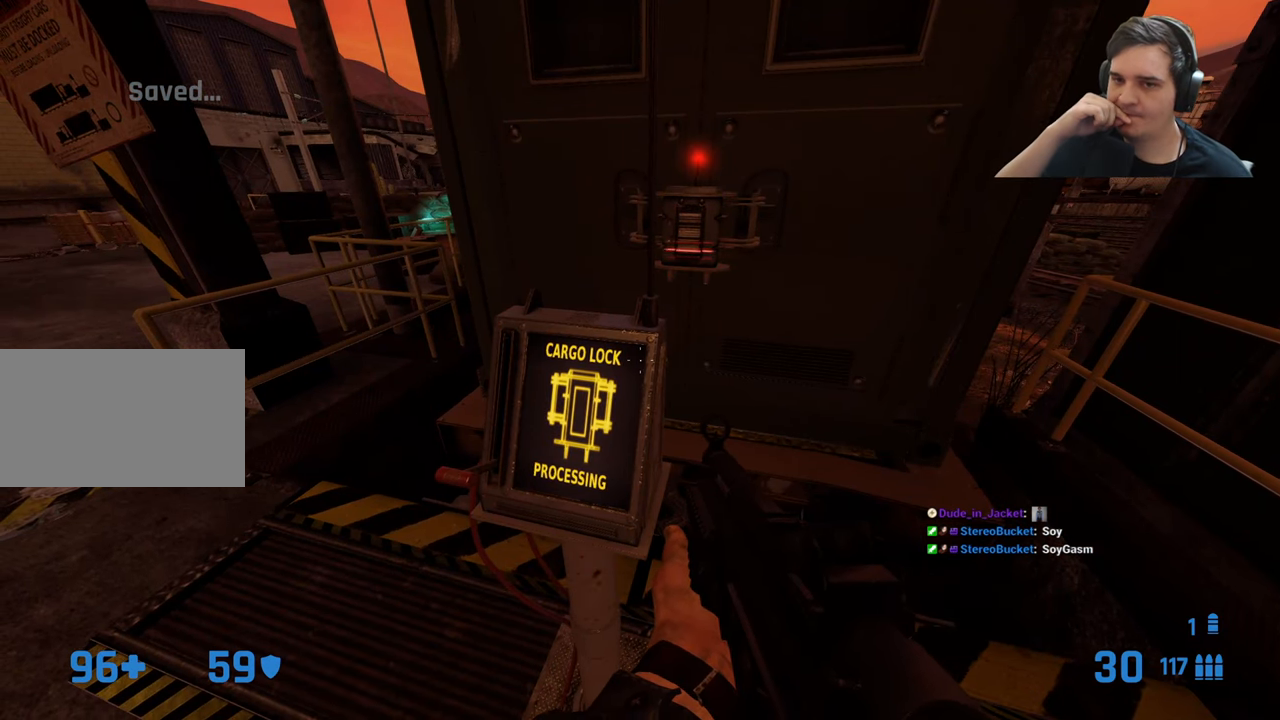
{"keys": ["e"], "events": []}
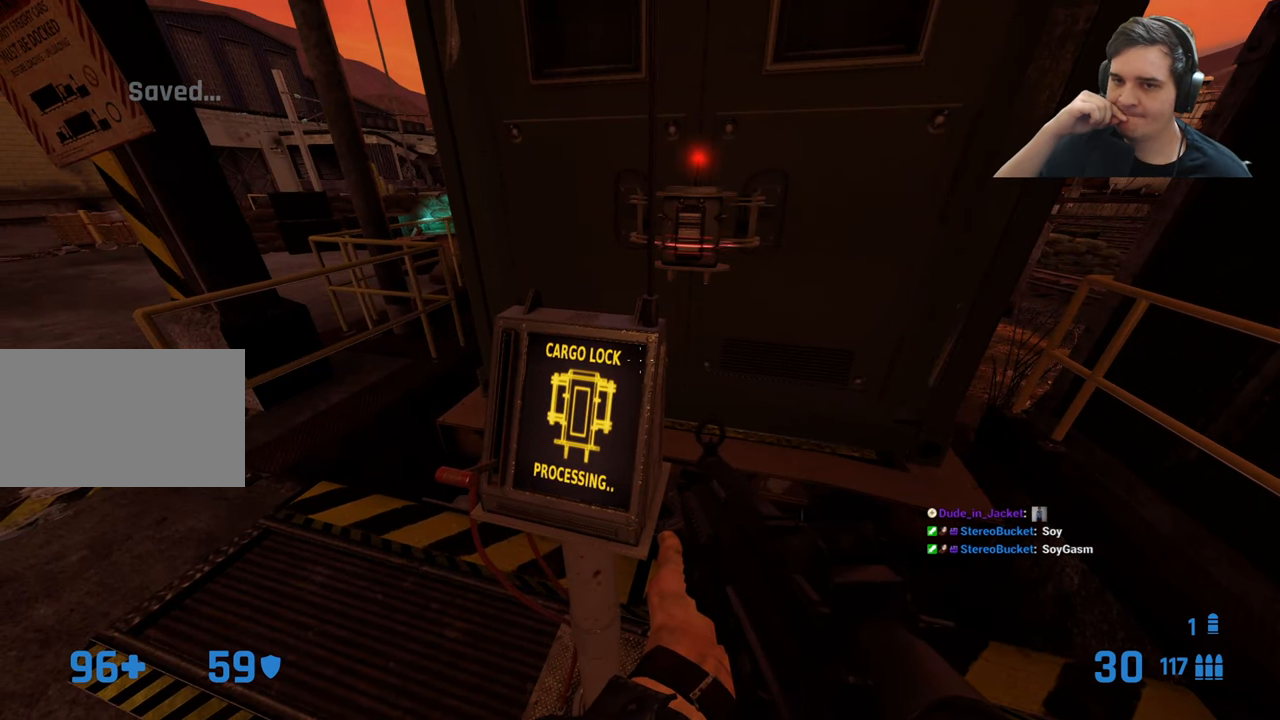
{"keys": ["e"], "events": []}
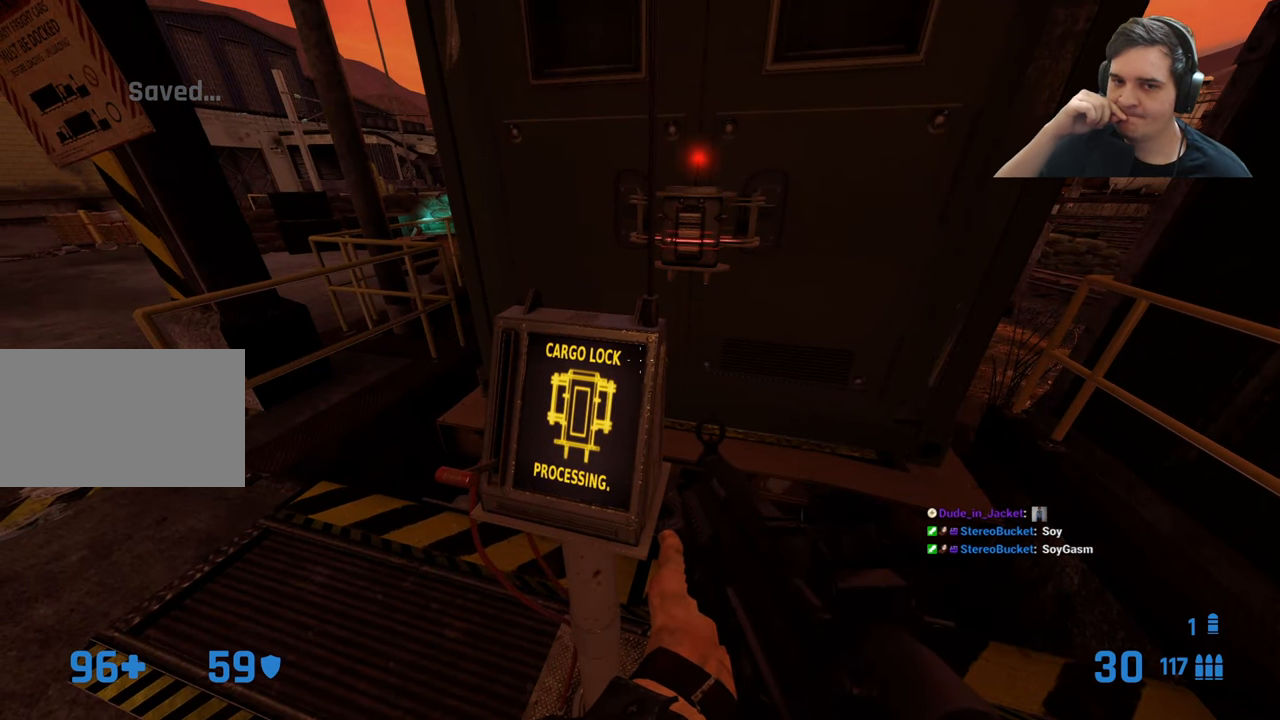
{"keys": ["e"], "events": []}
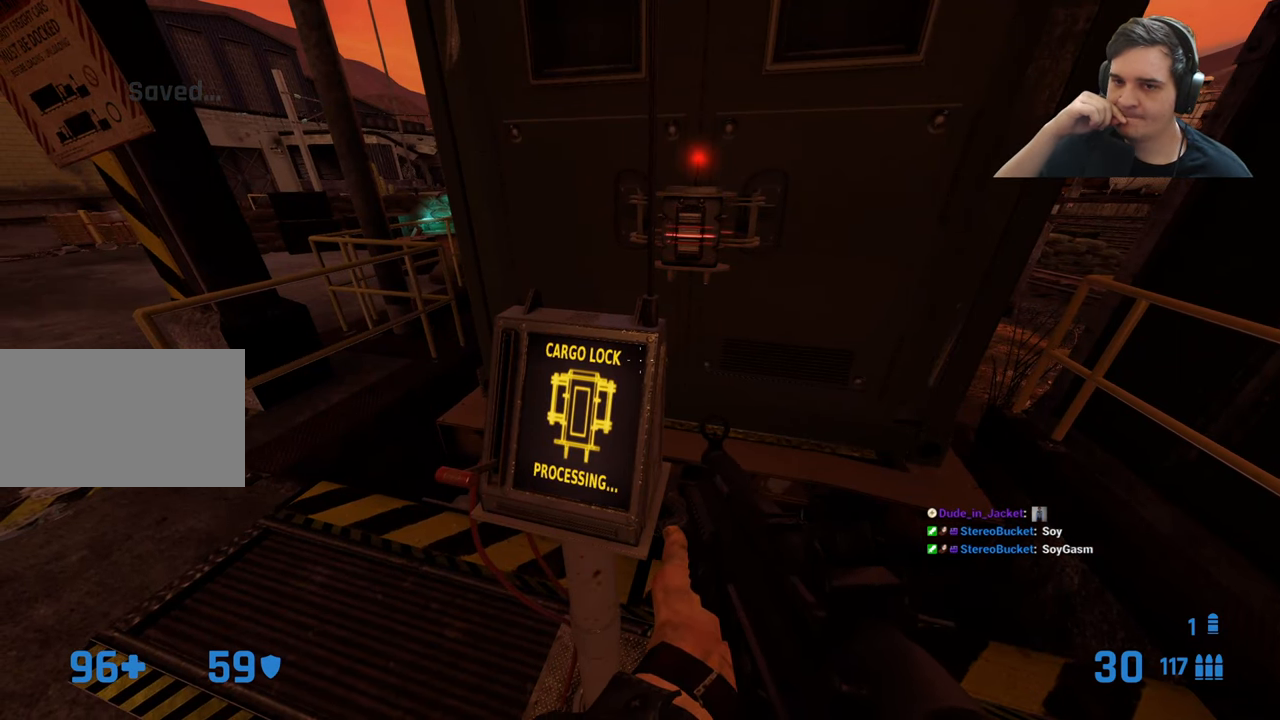
{"keys": ["e"], "events": []}
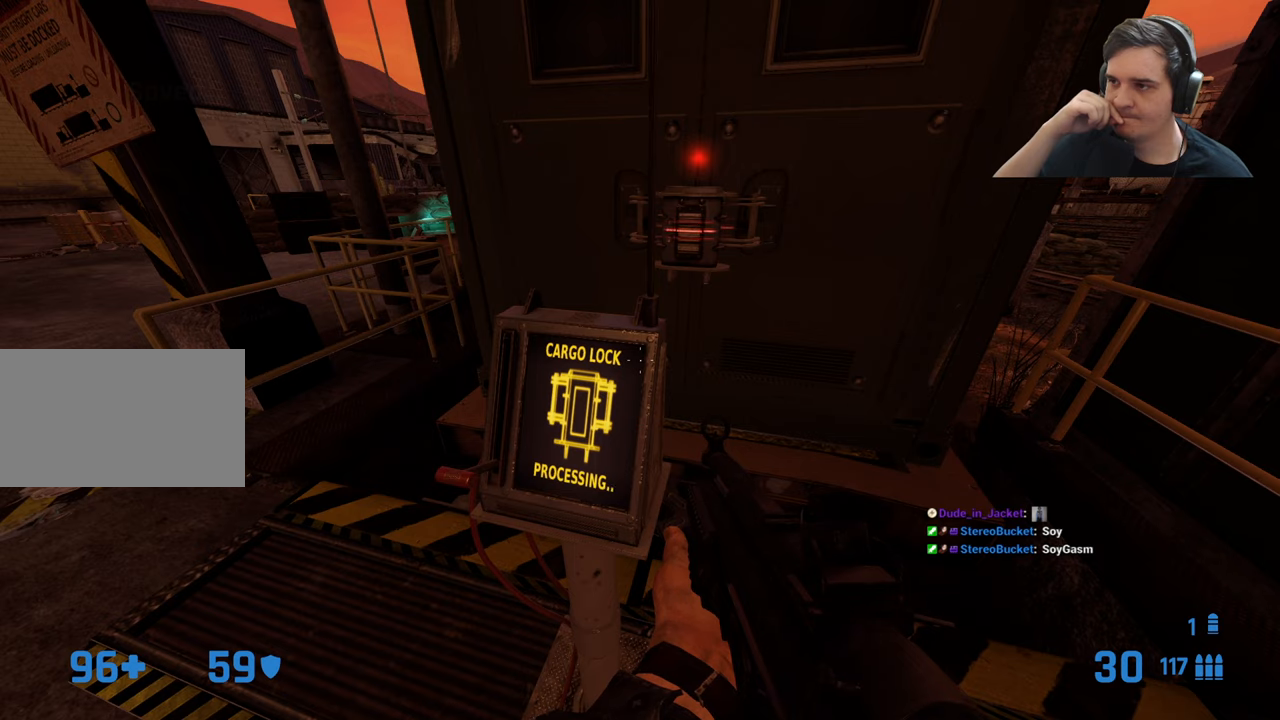
{"keys": ["e"], "events": []}
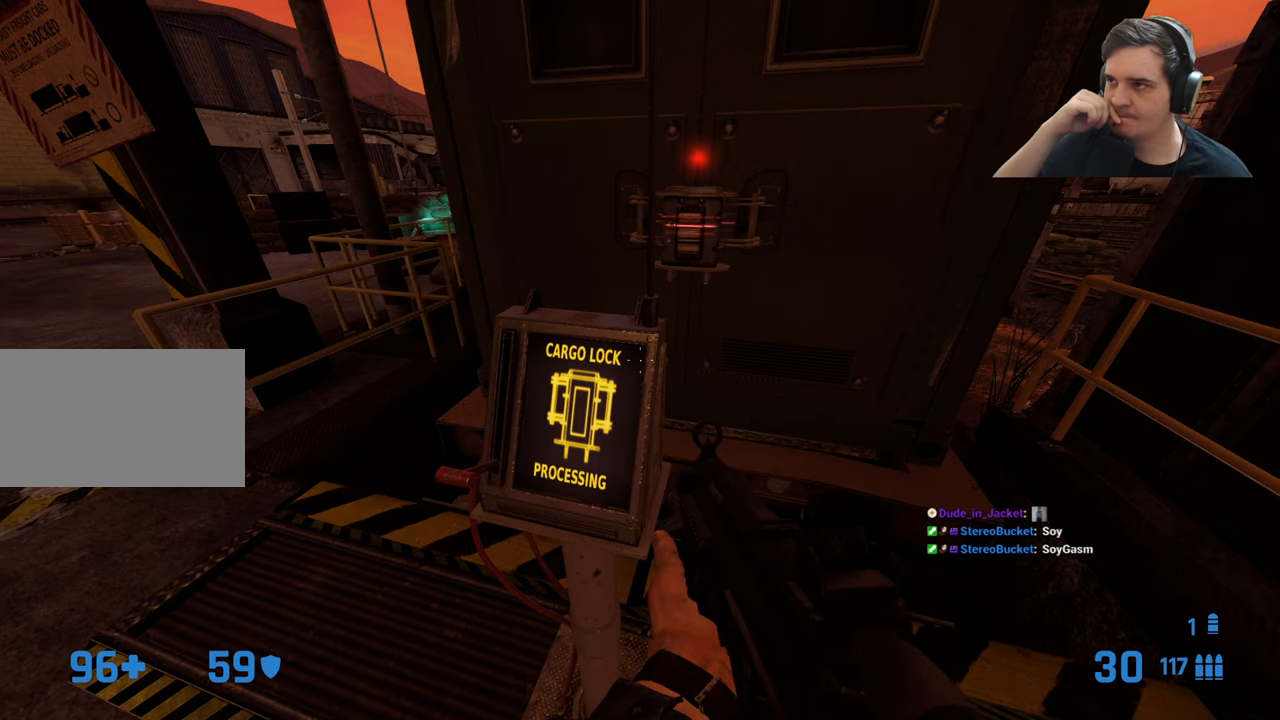
{"keys": ["e"], "events": []}